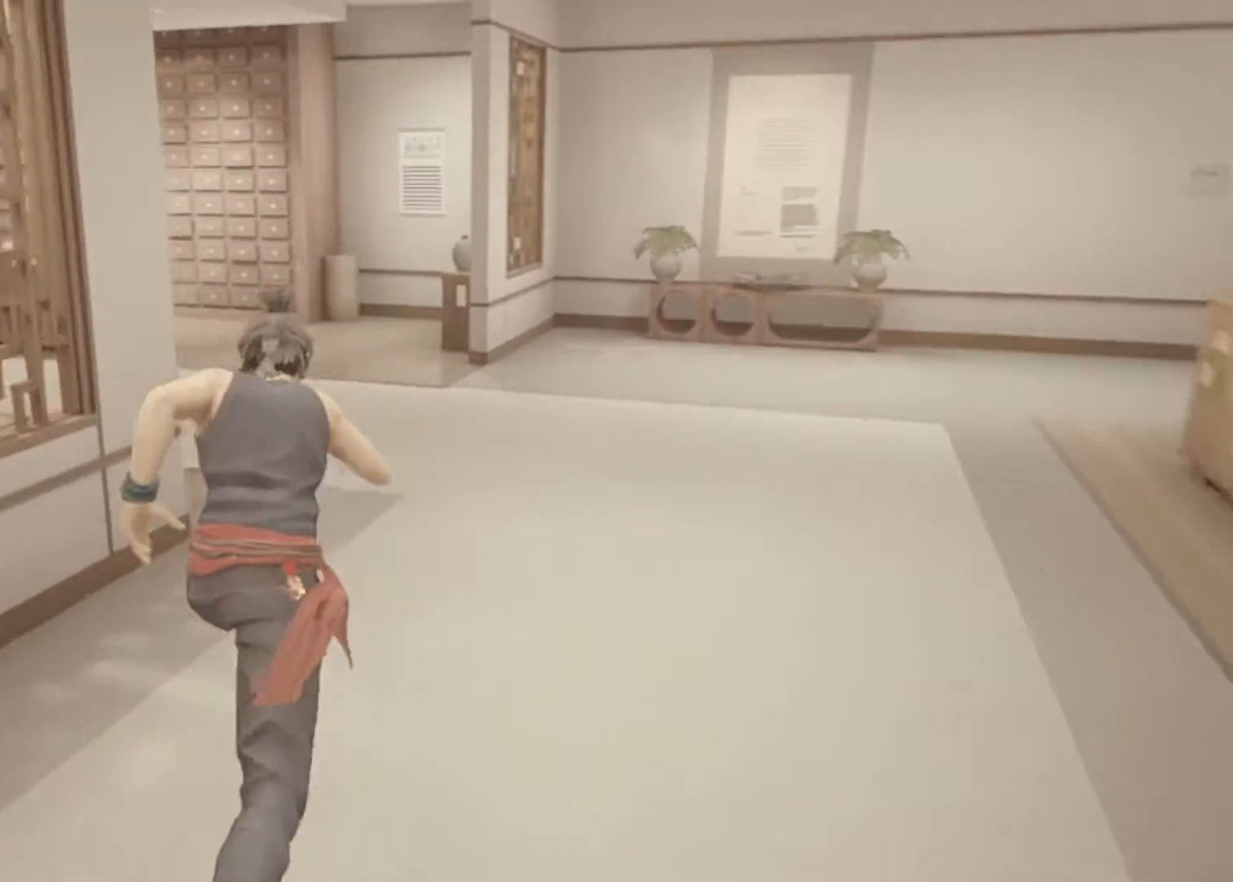
Gameplay with keyboard and mouse; each line is a JSON object with the keys and mouse buttons held at the frame after it. "events" lists presses ("down") and releases ("up") of "1", "2", "3", "a", "alt", "c", "d", "e", "f", "q", "r", "s", "space", "v", "w", "x", "z", "mouse_left", "mouse_wheel", "mouse_right" and "mouse_mb5" between this image and that frame as [ms after this image, input, new state], when the widget could be followed in between. "mouse_left", "mouse_wheel", "mouse_right", "mouse_mb5" = the "left", "wheel", "right", "mb5" buttons of the "mouse" list. No other keys are recorded. "wheel" means that the mouse wheel is clicked or scrolled. Not read: mouse_mb4 mouse_move.
{"keys": ["w"], "mouse": [], "events": []}
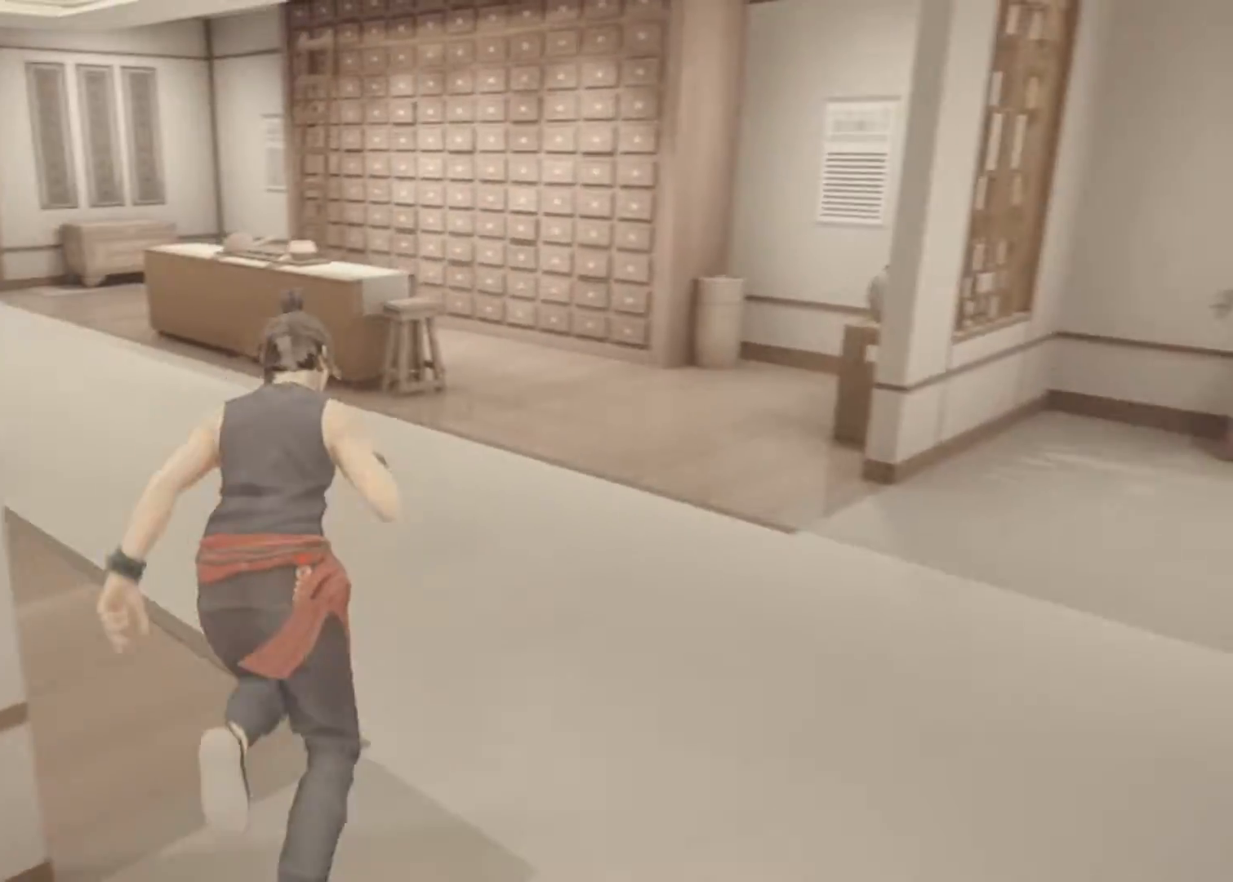
{"keys": ["w"], "mouse": [], "events": []}
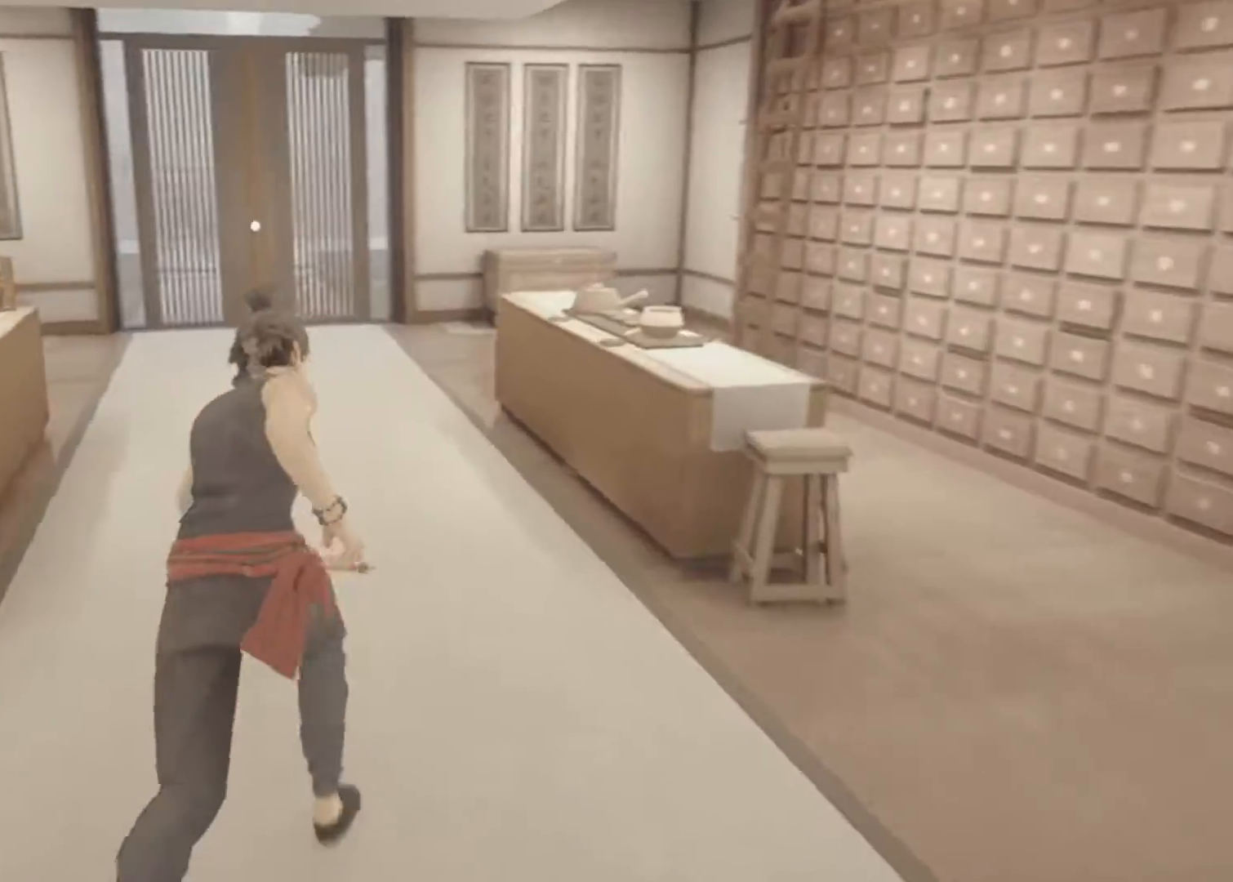
{"keys": ["w"], "mouse": [], "events": [[100, "mouse_right", "down"], [300, "mouse_right", "up"]]}
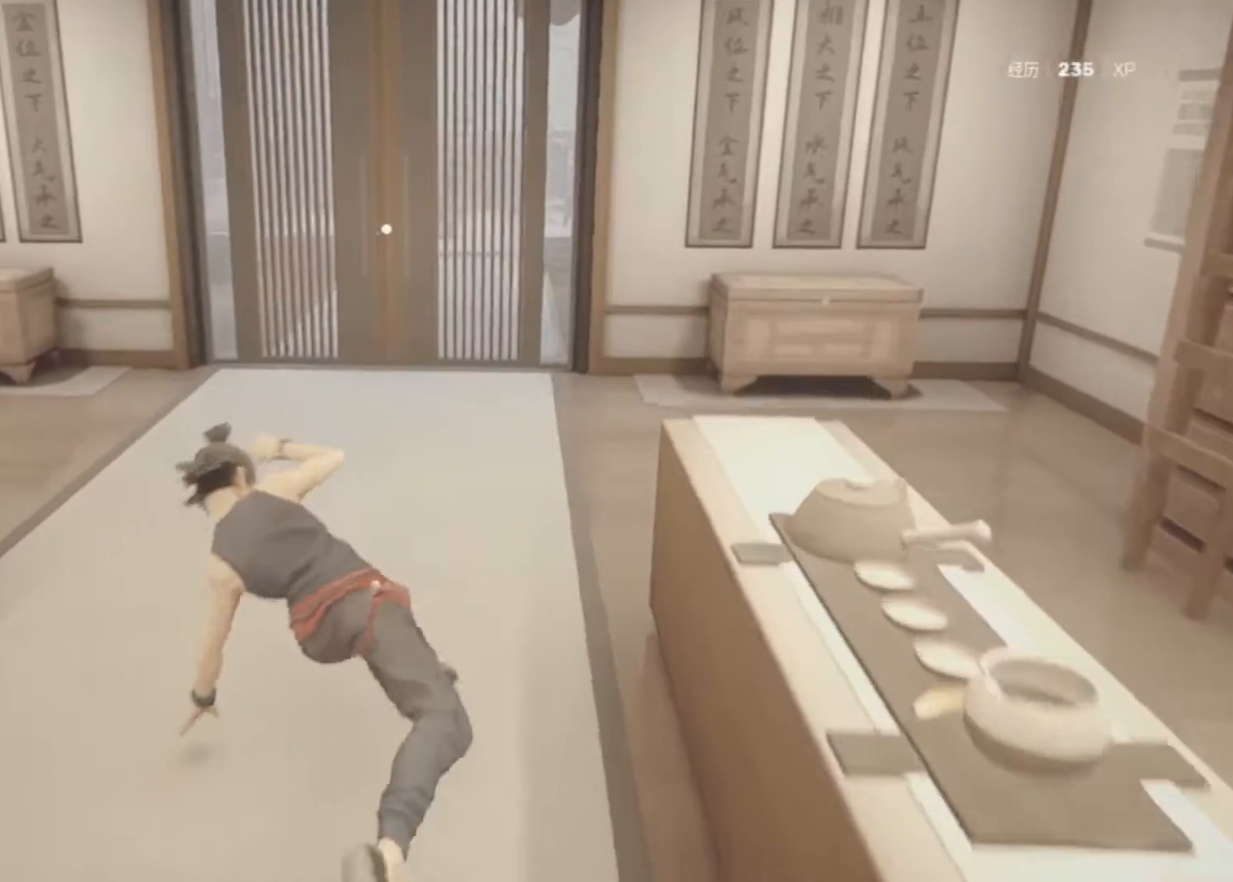
{"keys": ["w"], "mouse": [], "events": []}
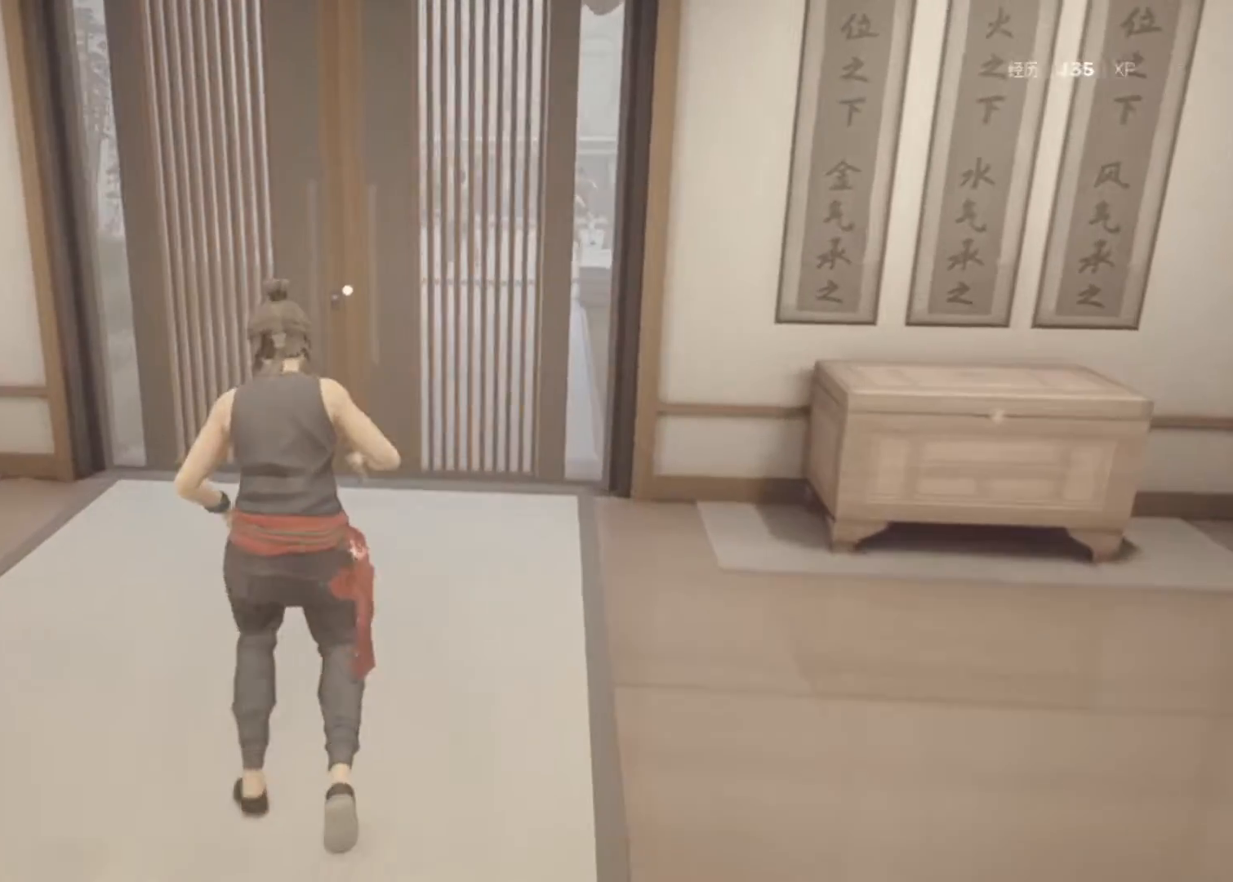
{"keys": ["q", "w"], "mouse": [], "events": [[383, "q", "down"]]}
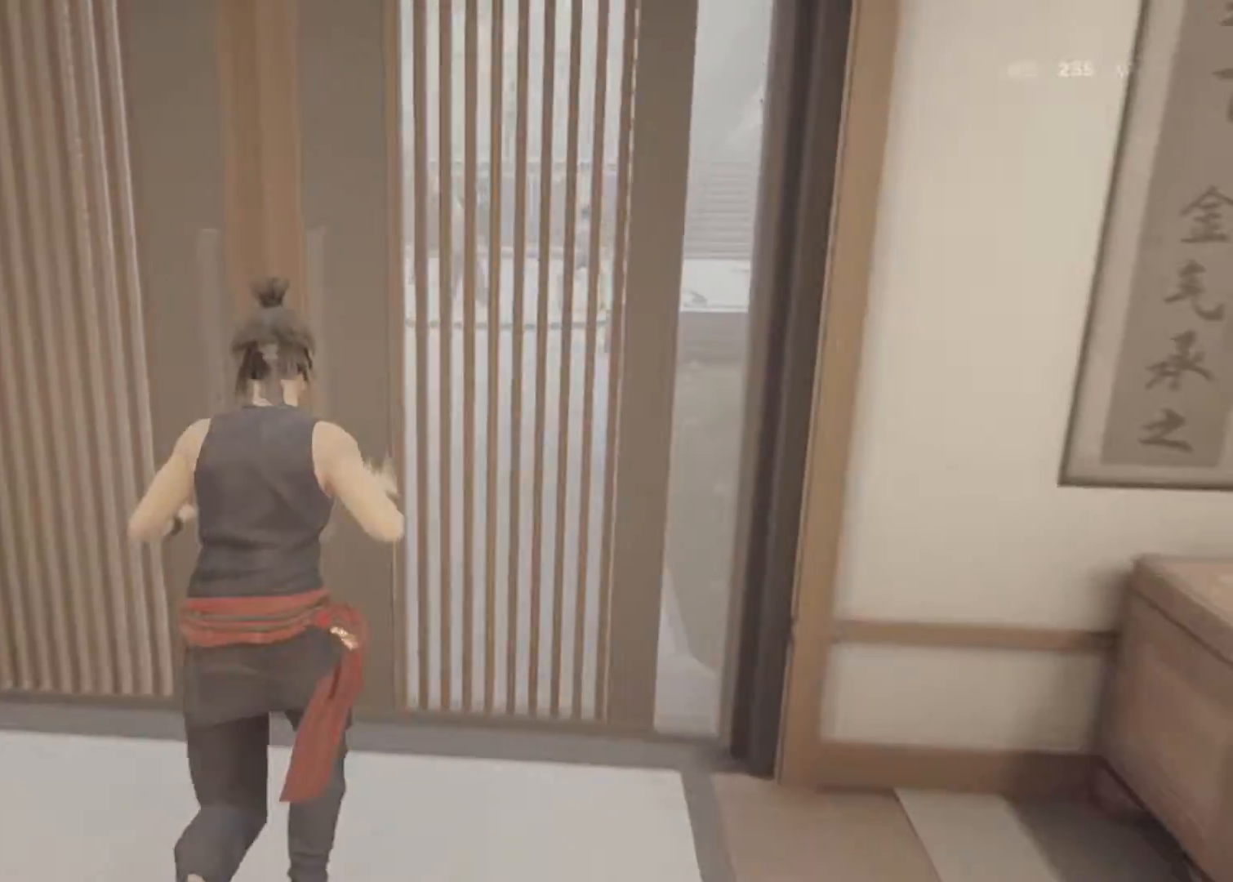
{"keys": ["w"], "mouse": [], "events": [[17, "q", "up"]]}
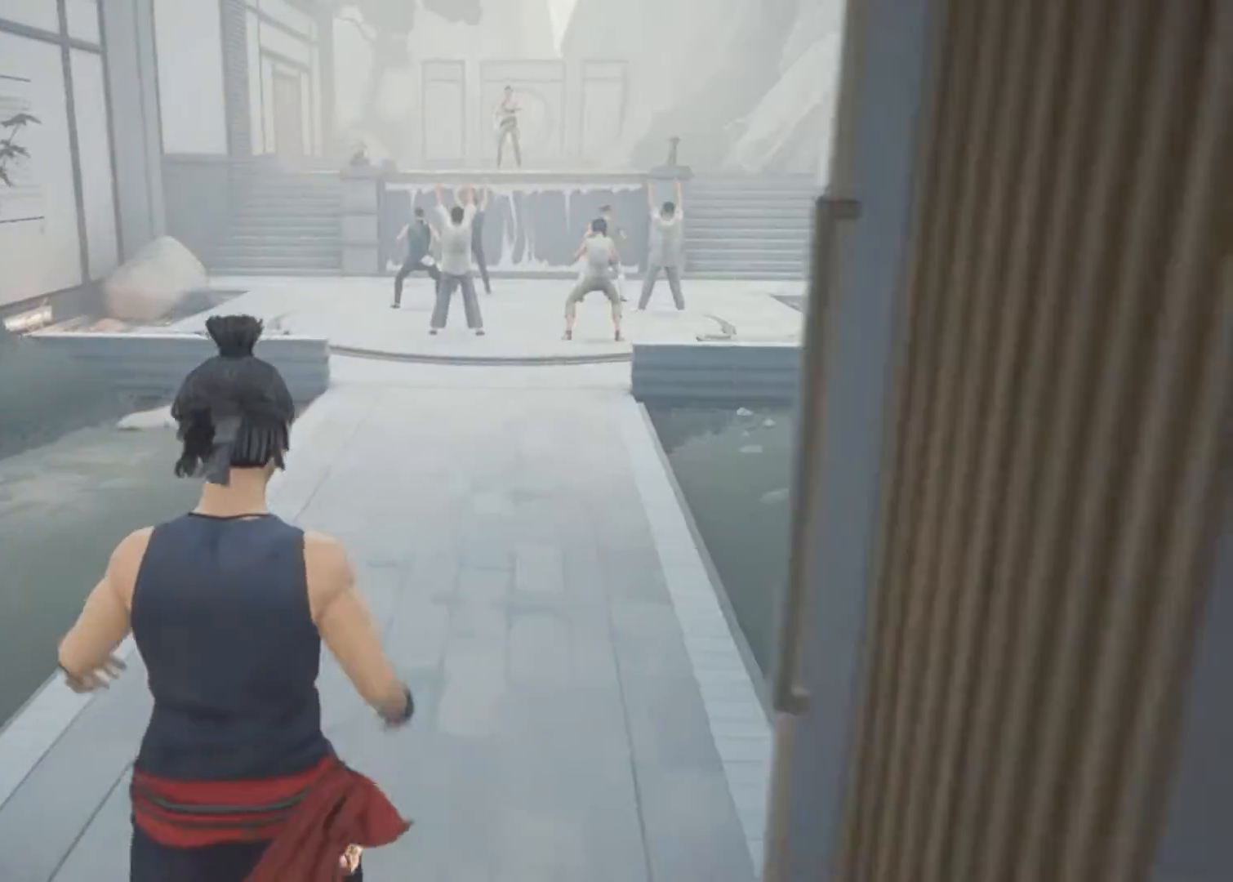
{"keys": ["w"], "mouse": [], "events": []}
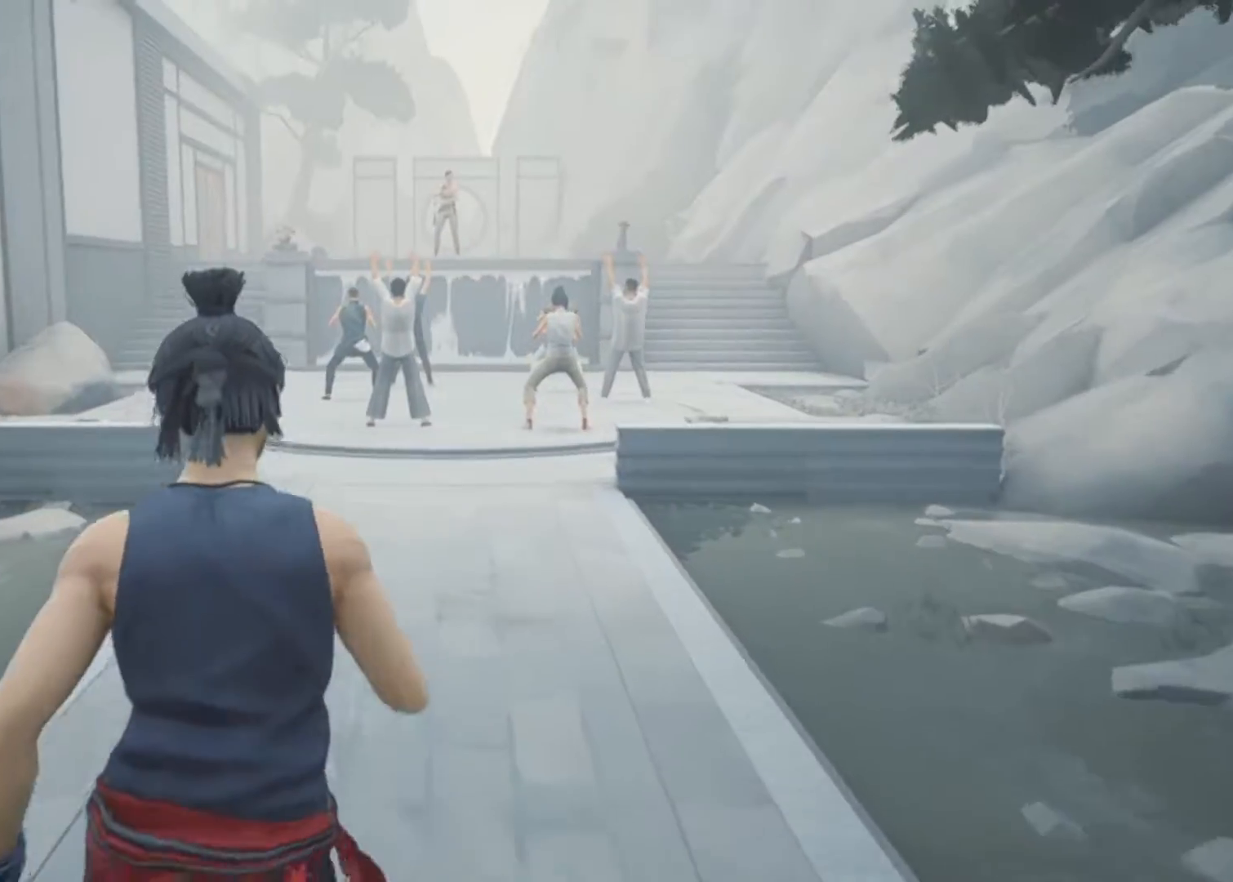
{"keys": ["w"], "mouse": [], "events": []}
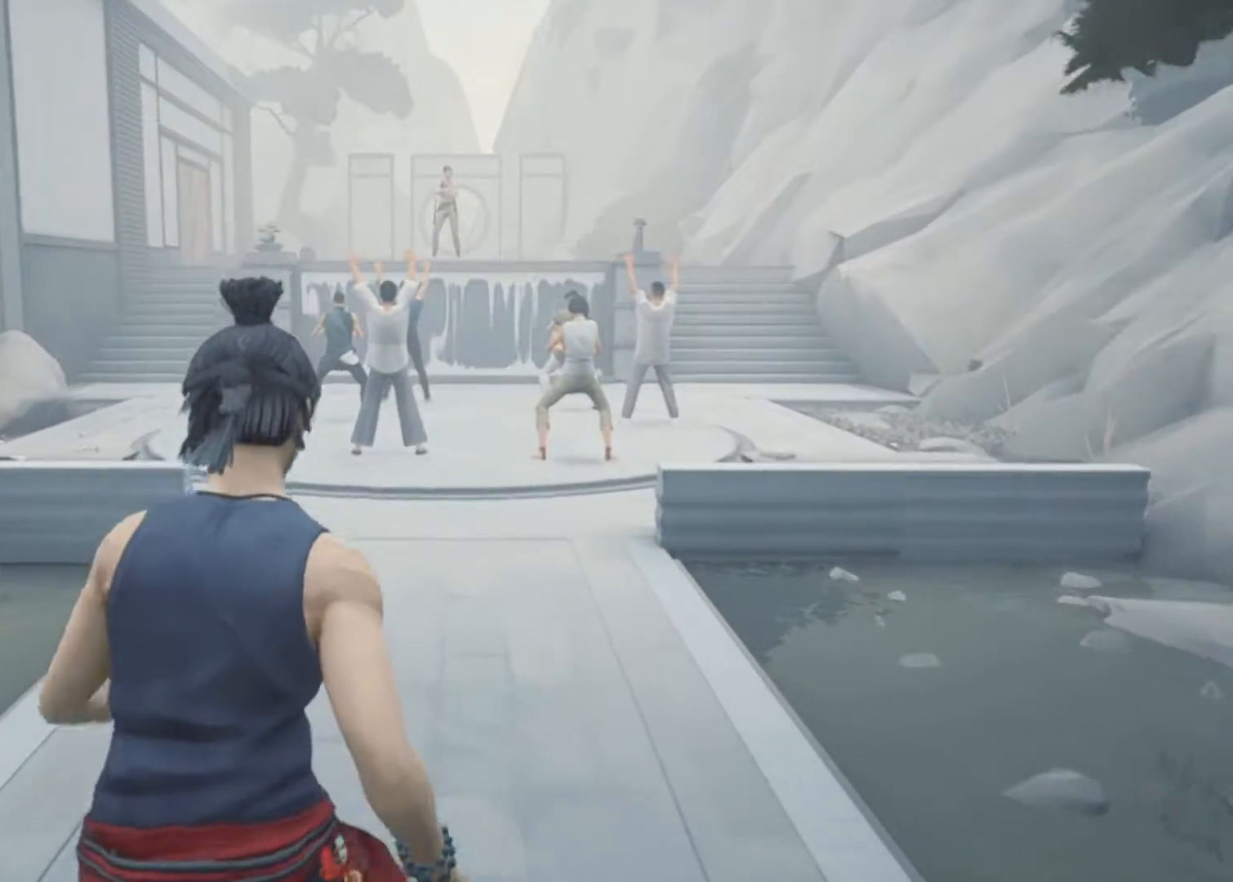
{"keys": ["w"], "mouse": [], "events": []}
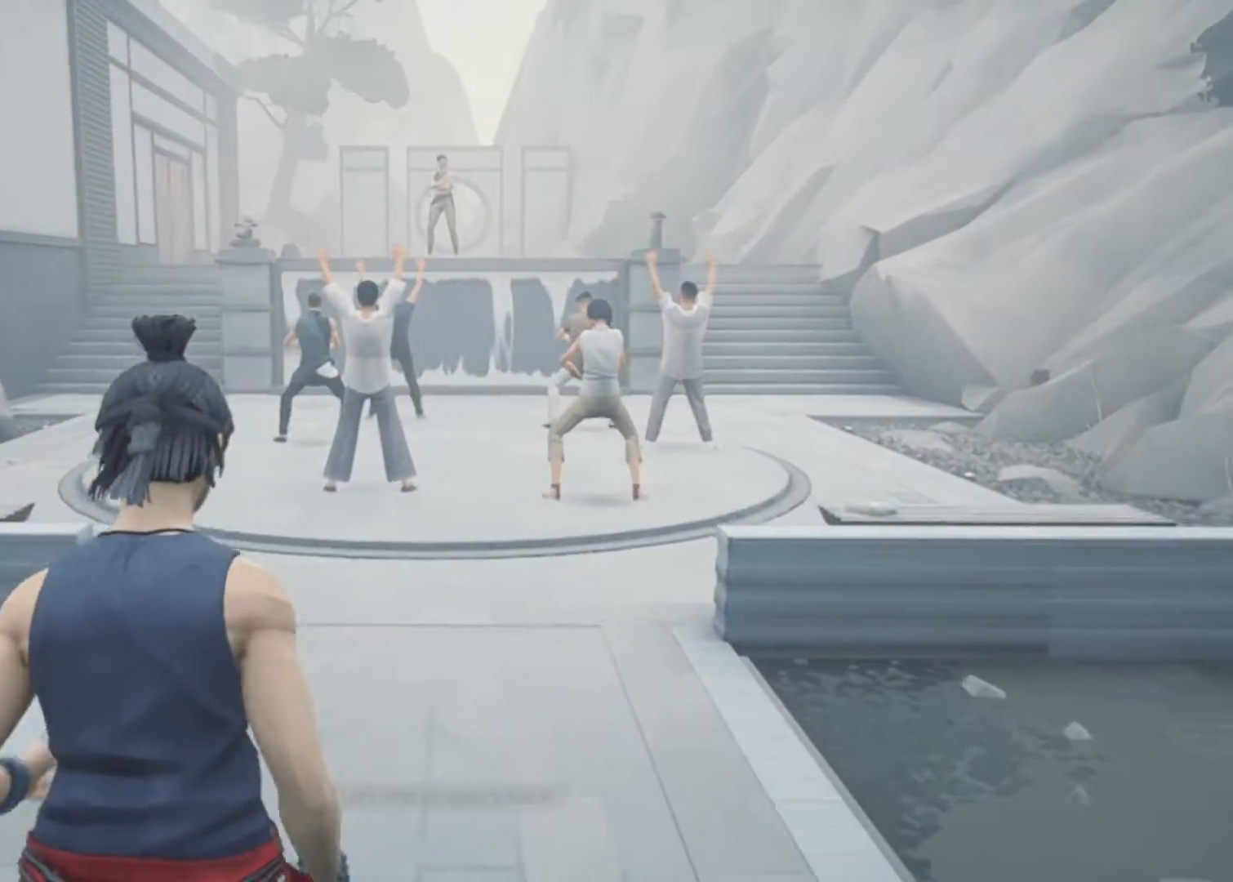
{"keys": ["w"], "mouse": [], "events": []}
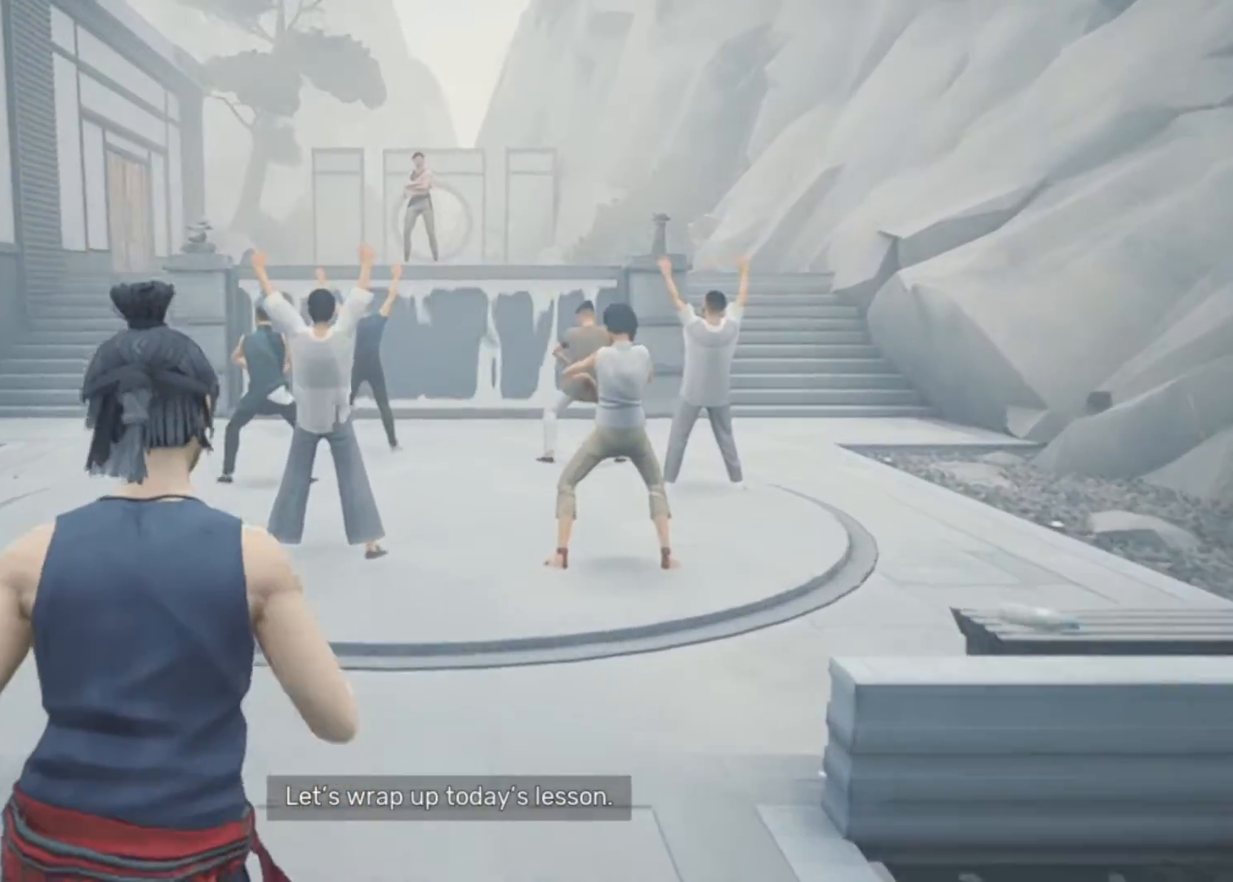
{"keys": ["a", "w"], "mouse": [], "events": [[283, "a", "down"]]}
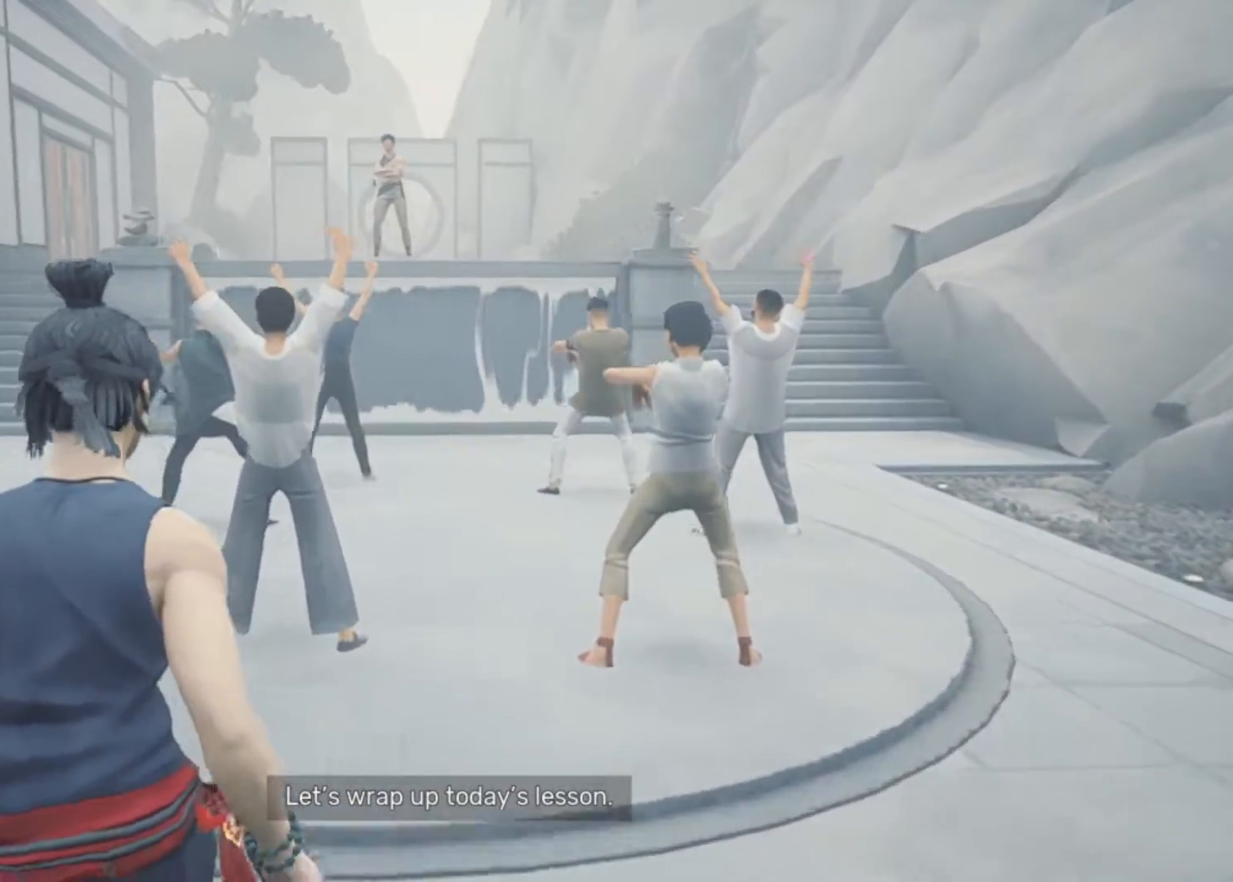
{"keys": ["a", "w"], "mouse": [], "events": []}
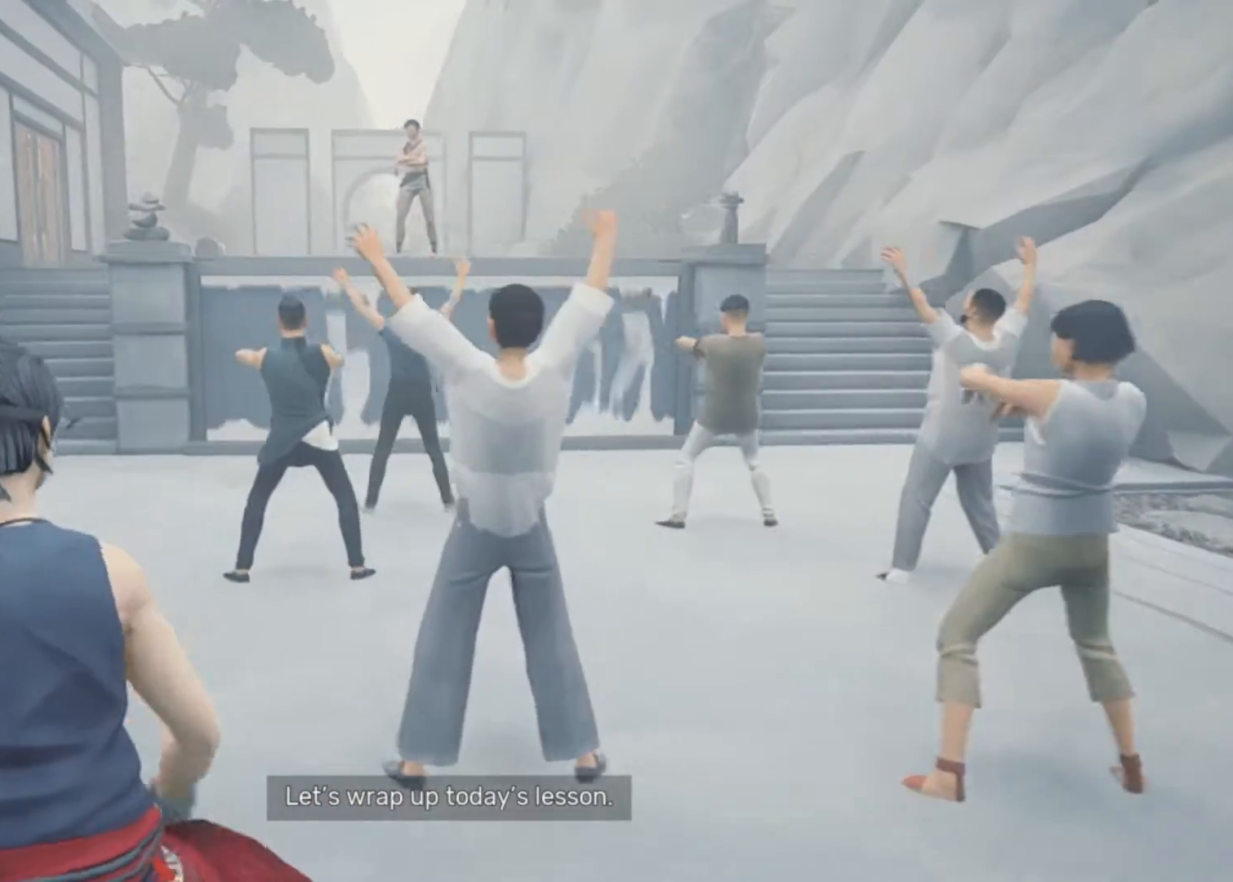
{"keys": ["a", "w"], "mouse": [], "events": []}
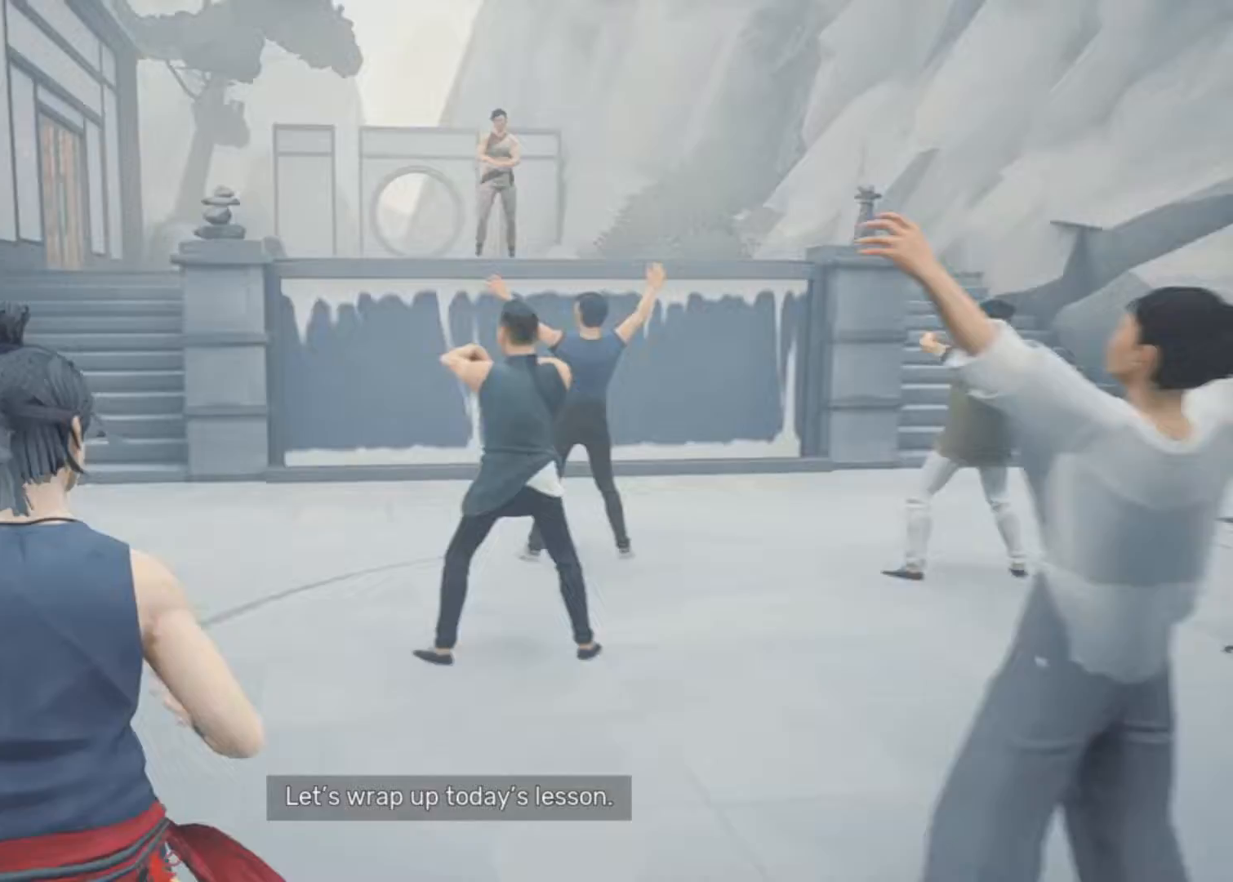
{"keys": ["w"], "mouse": [], "events": [[100, "a", "up"]]}
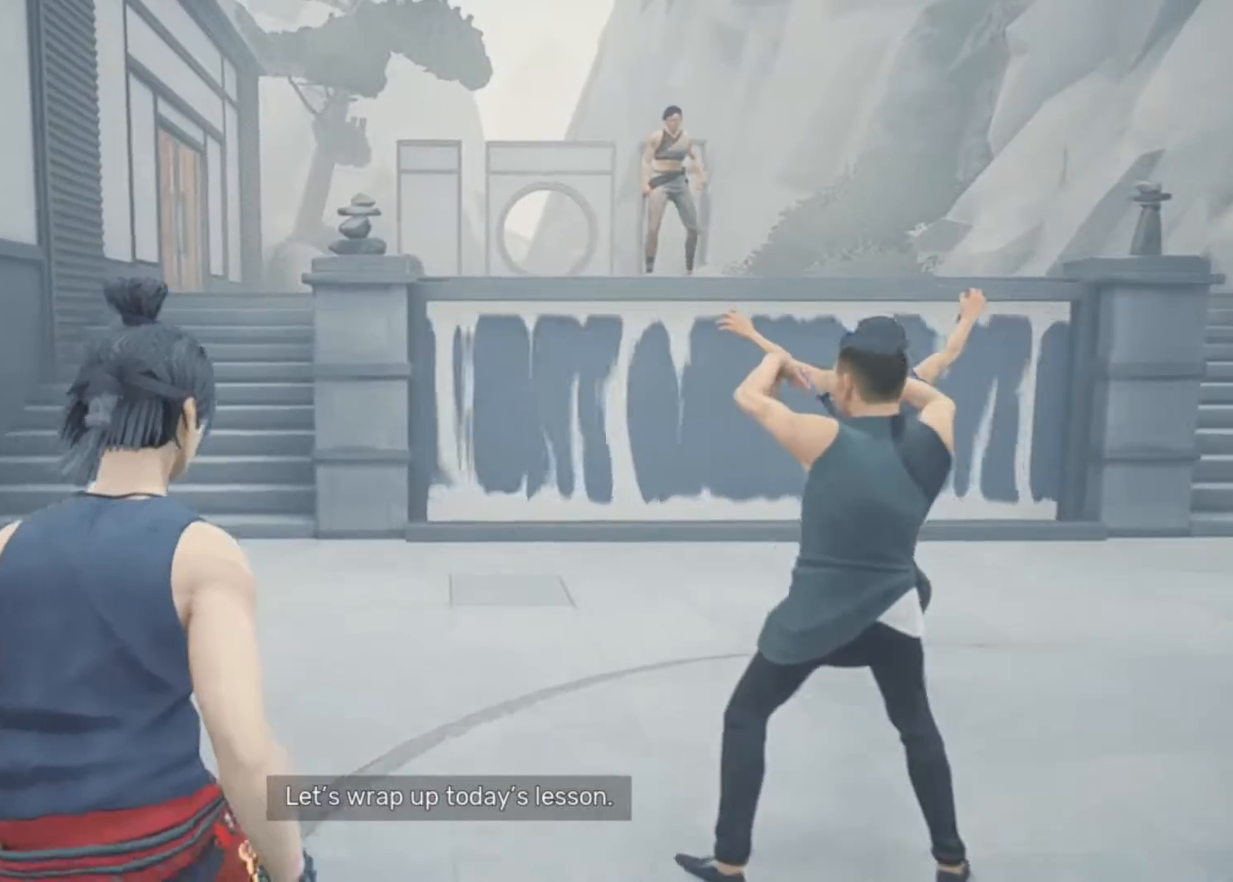
{"keys": ["w"], "mouse": [], "events": []}
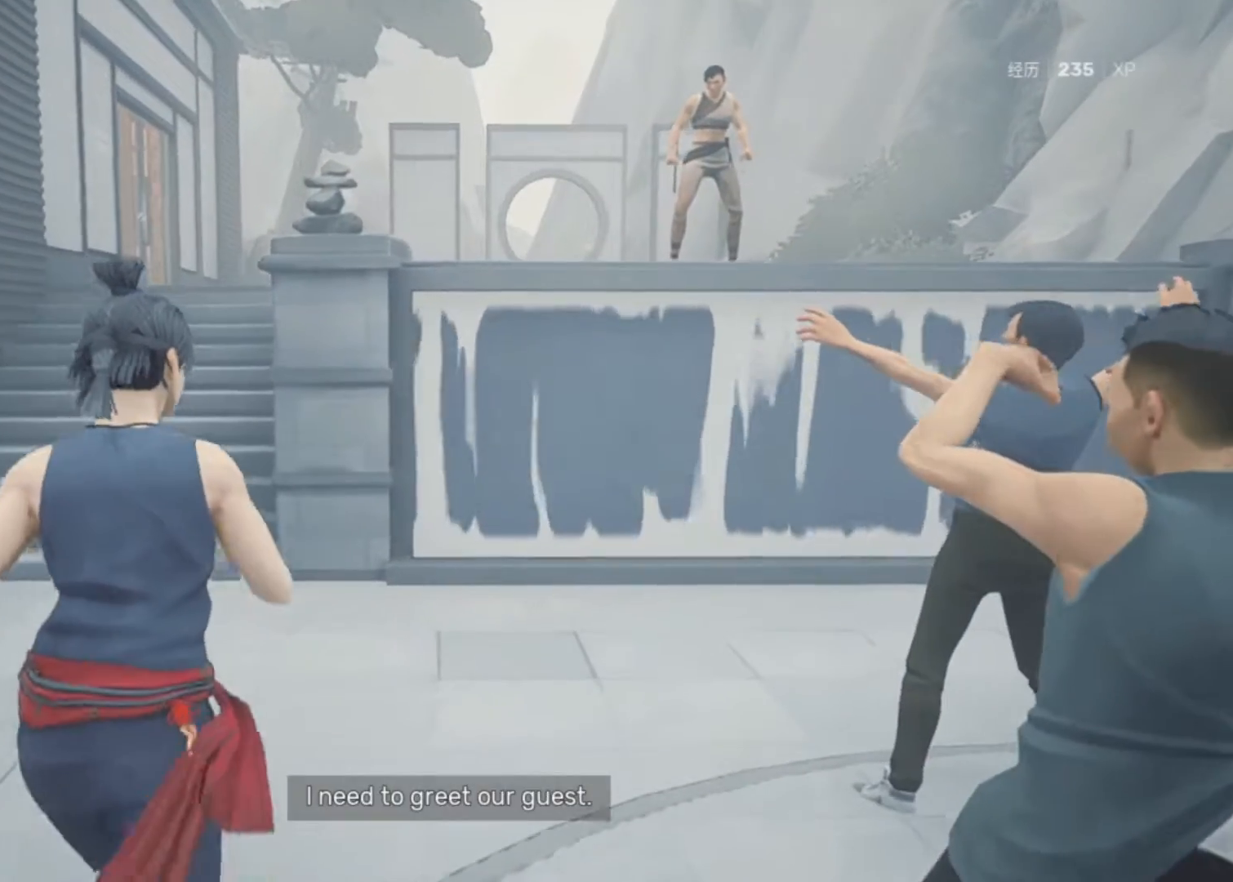
{"keys": ["w"], "mouse": [], "events": [[33, "a", "down"], [367, "a", "up"]]}
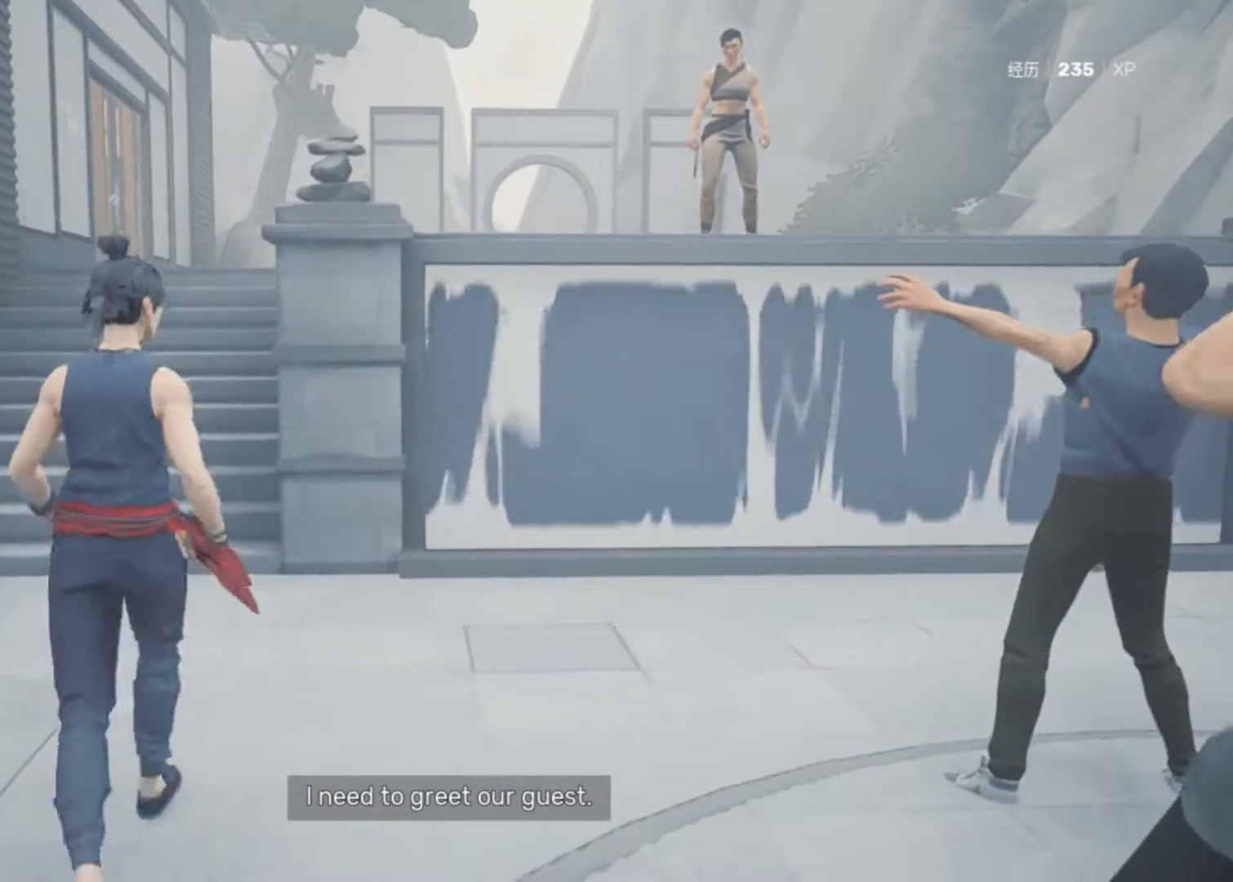
{"keys": ["a", "w"], "mouse": [], "events": [[333, "a", "down"]]}
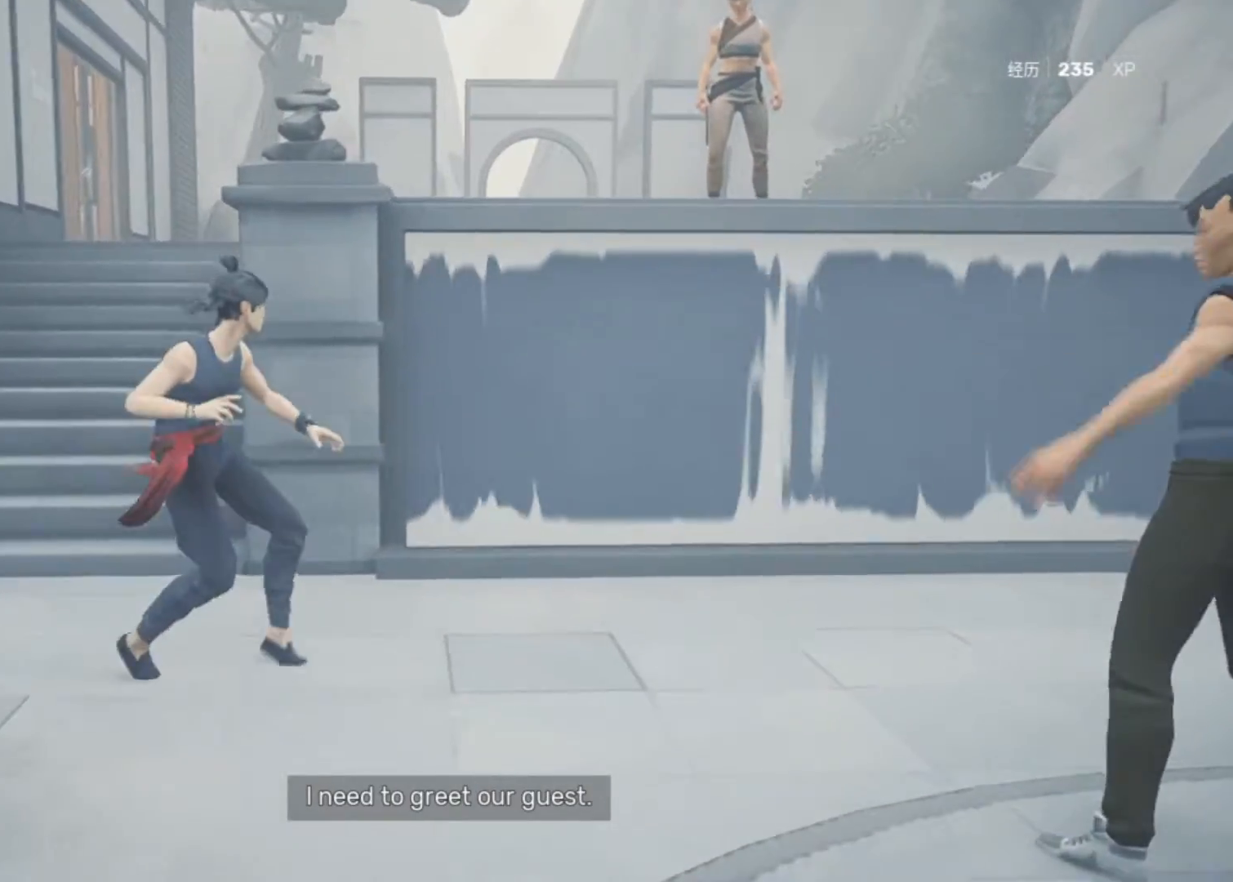
{"keys": ["a", "w"], "mouse": [], "events": []}
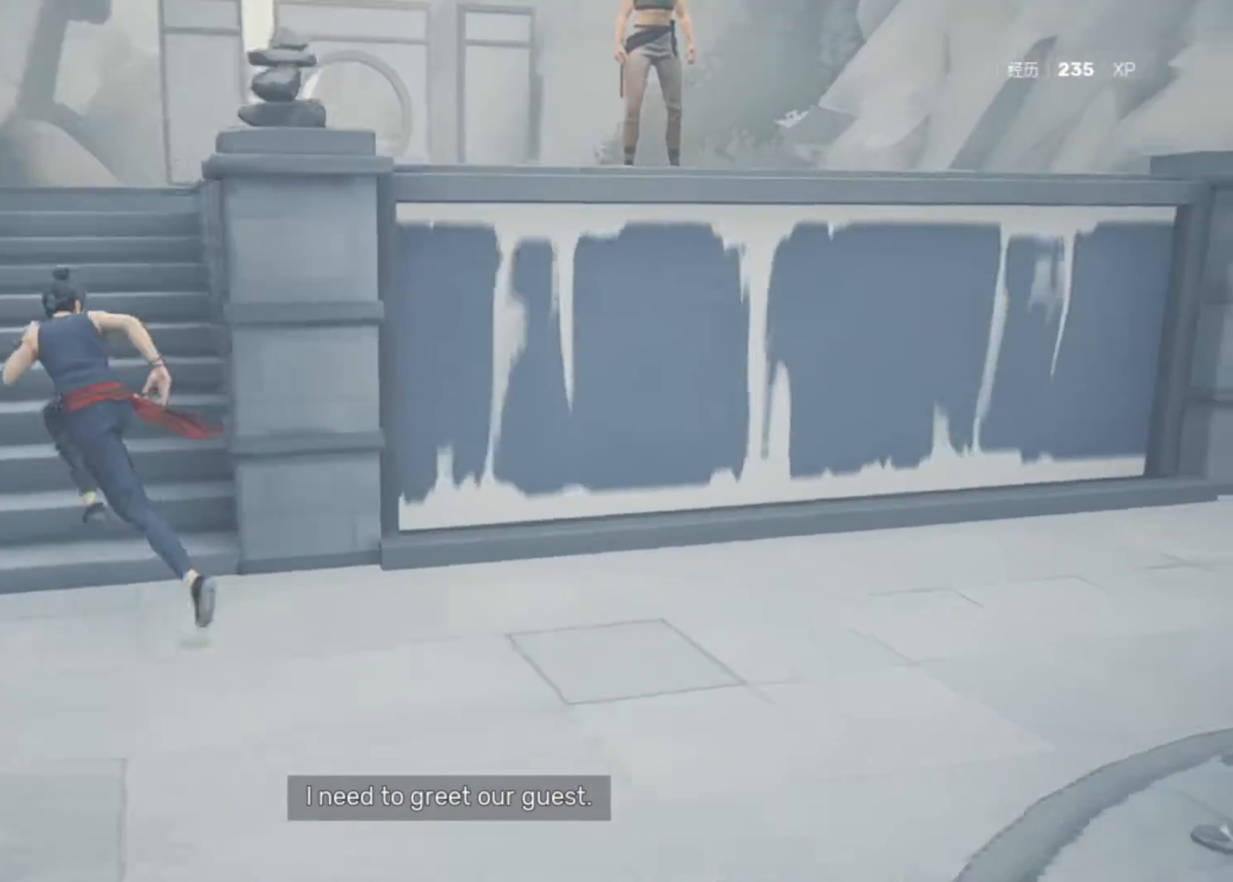
{"keys": ["a", "w"], "mouse": [], "events": []}
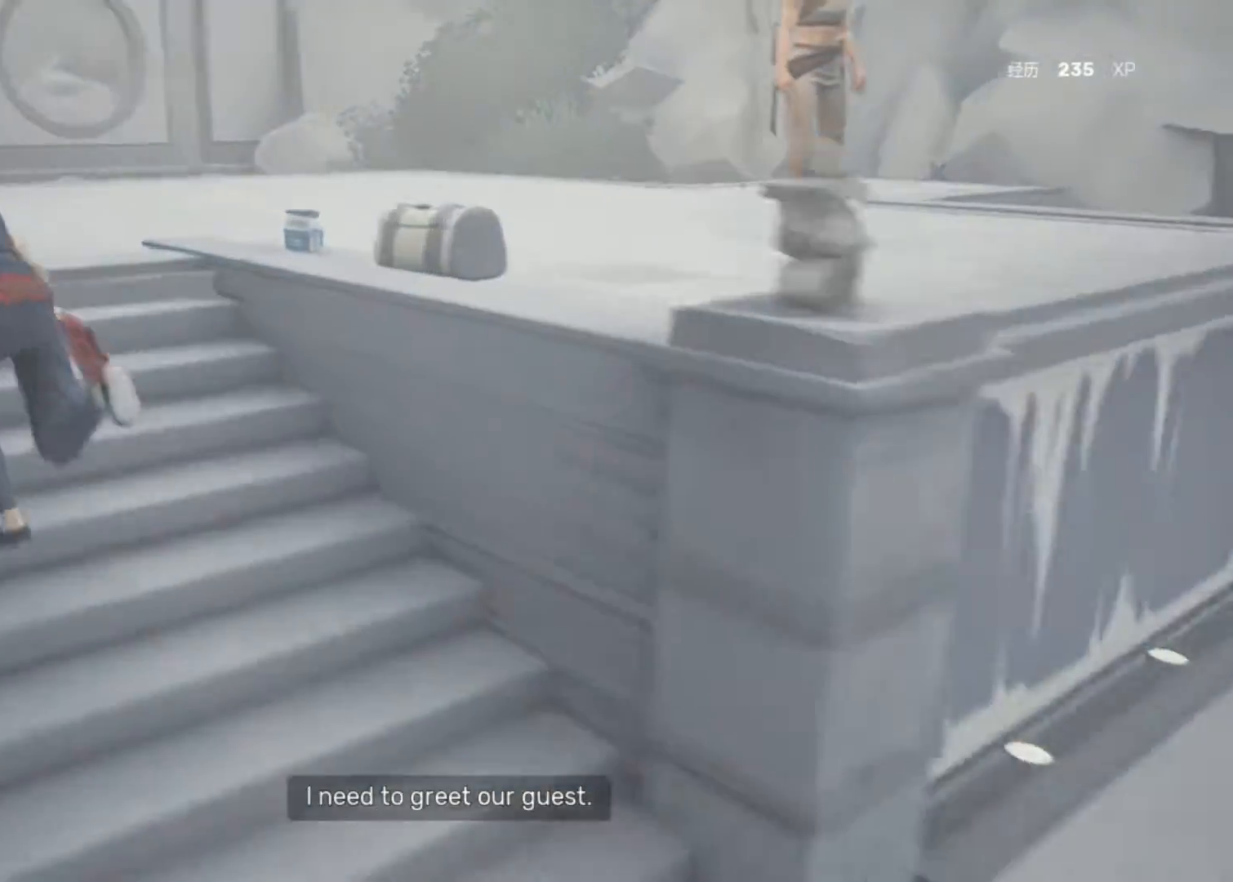
{"keys": ["w"], "mouse": [], "events": [[467, "a", "up"]]}
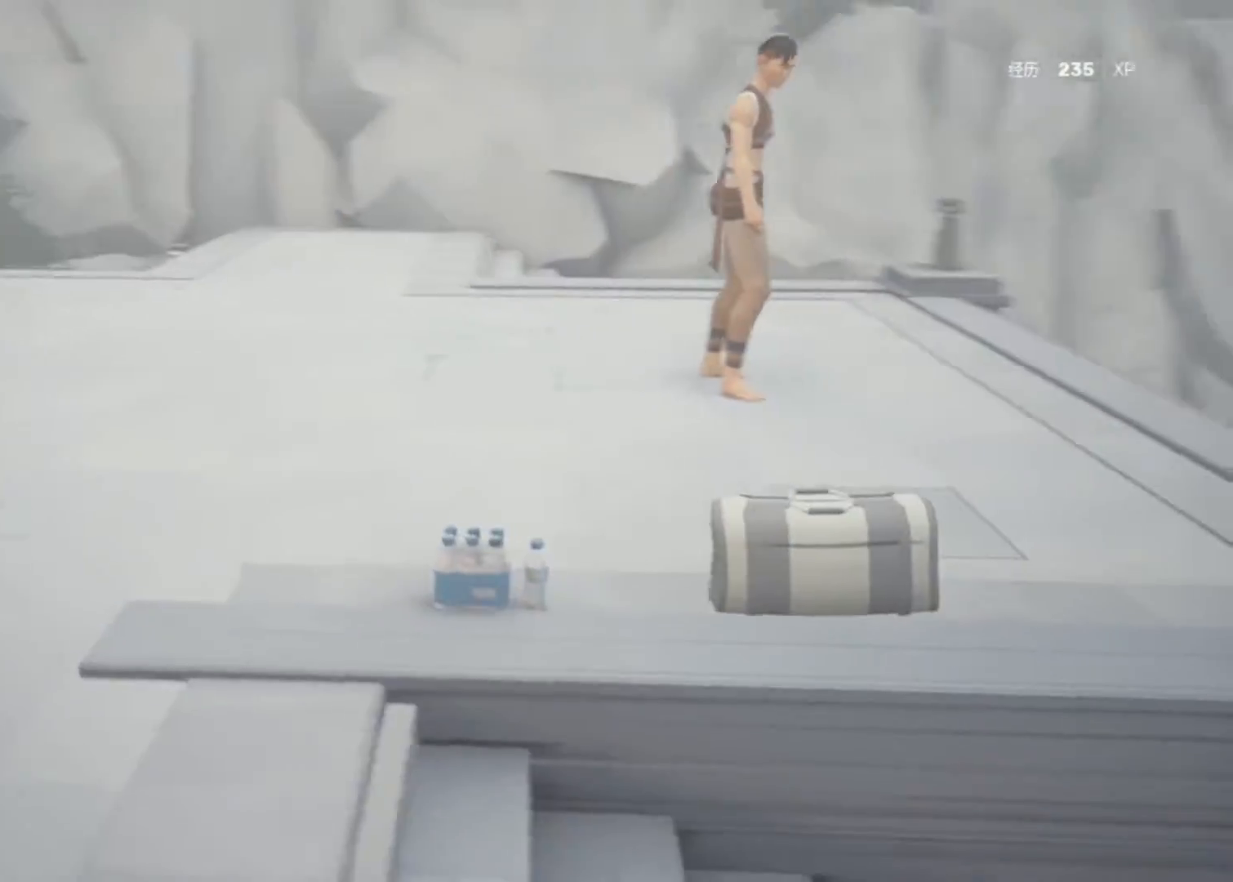
{"keys": ["w"], "mouse": [], "events": []}
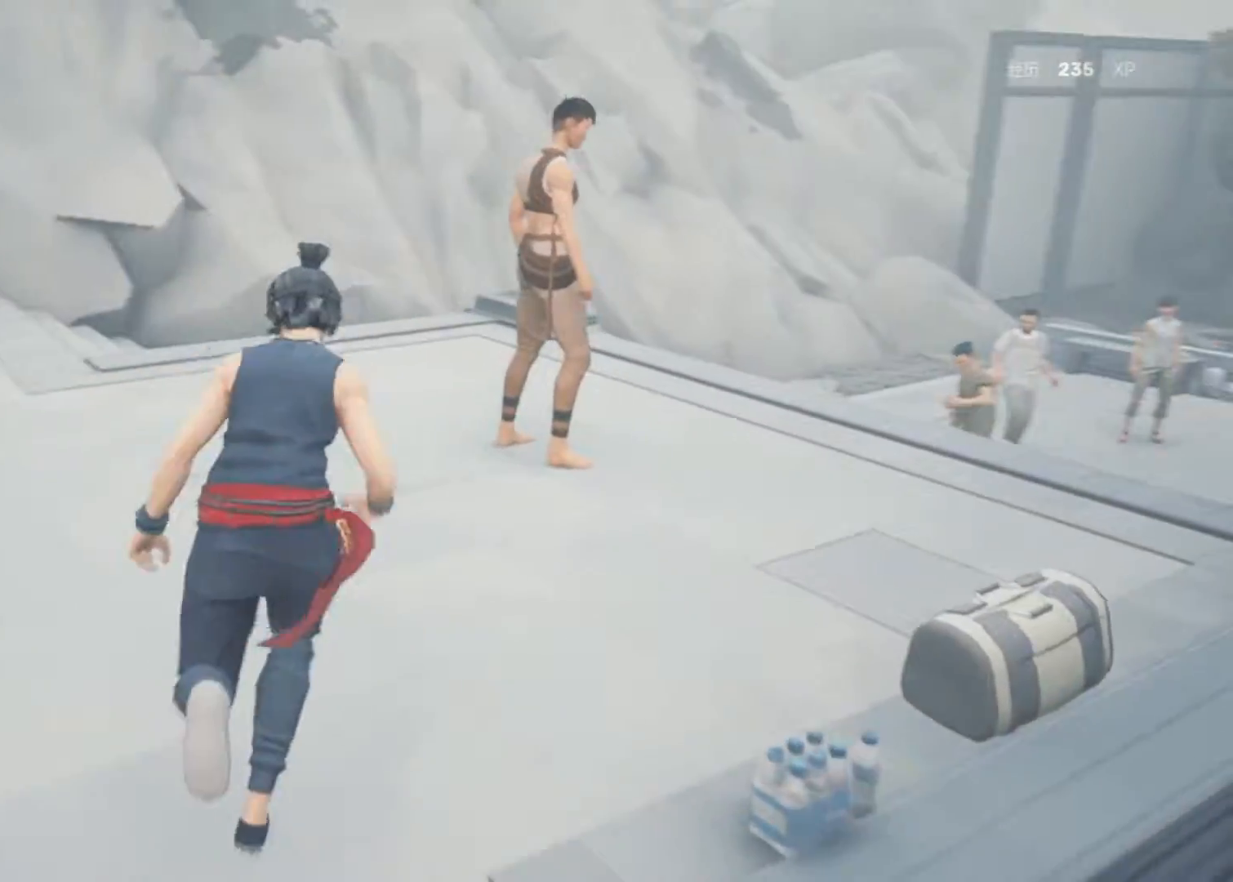
{"keys": [], "mouse": [], "events": [[167, "mouse_right", "down"], [317, "w", "up"], [367, "mouse_right", "up"]]}
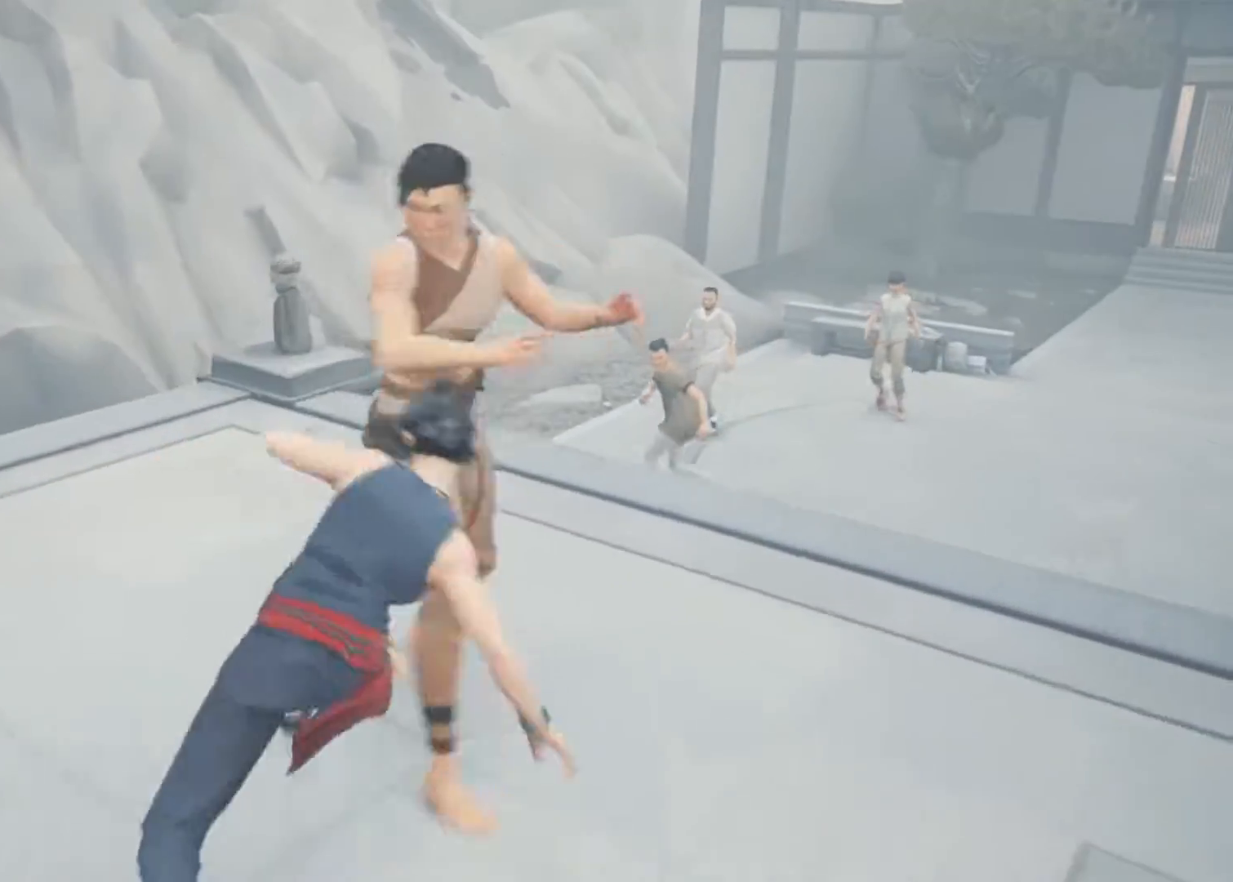
{"keys": [], "mouse": [], "events": []}
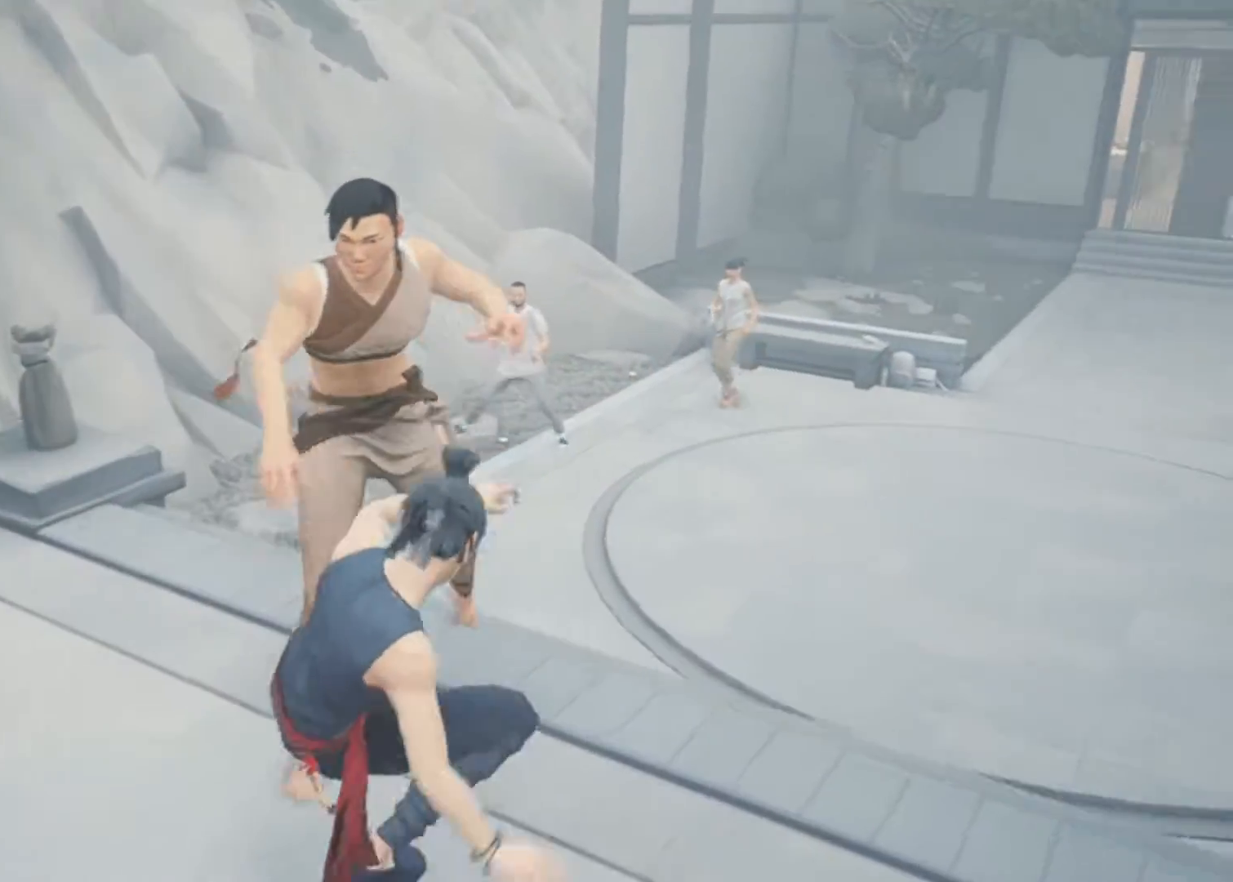
{"keys": [], "mouse": [], "events": [[200, "s", "down"], [483, "s", "up"]]}
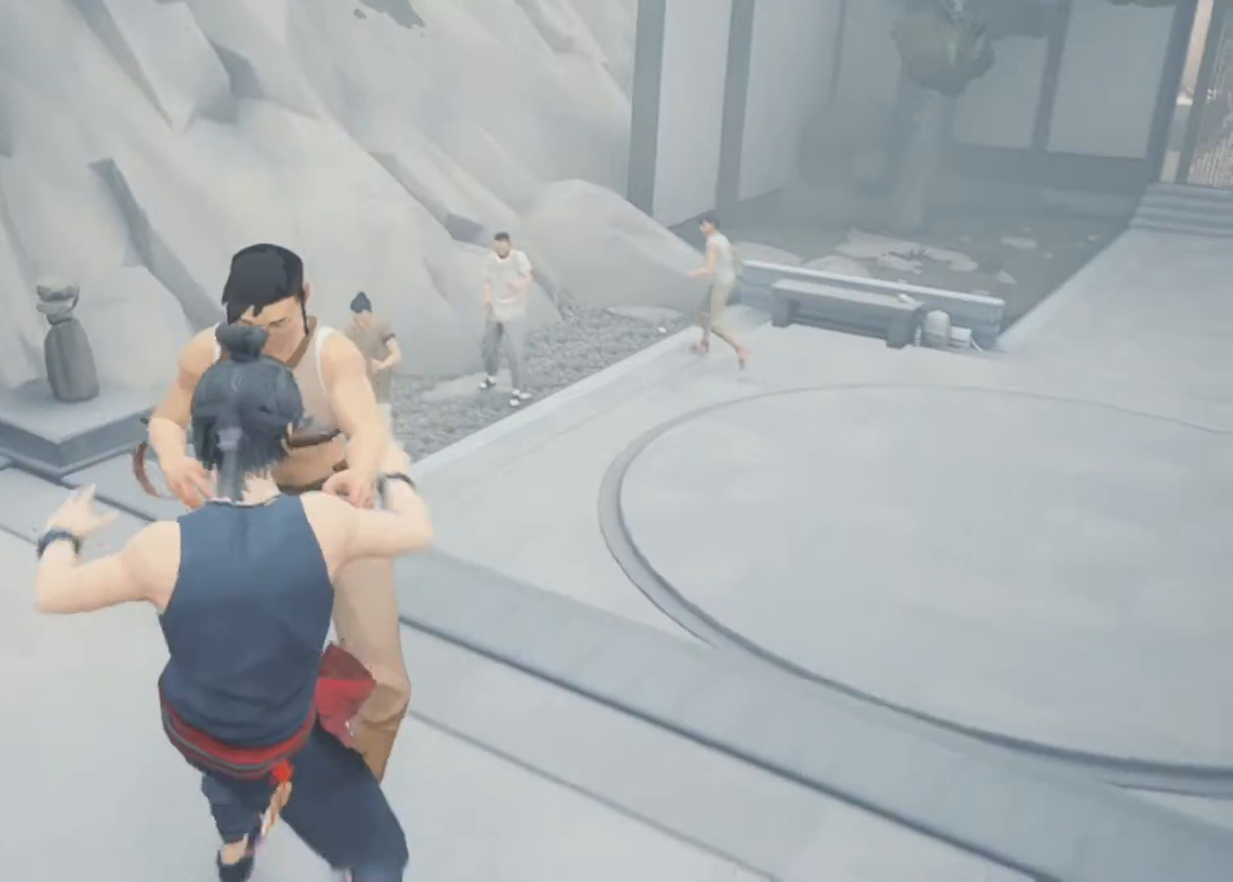
{"keys": [], "mouse": [], "events": [[83, "space", "down"], [167, "space", "up"]]}
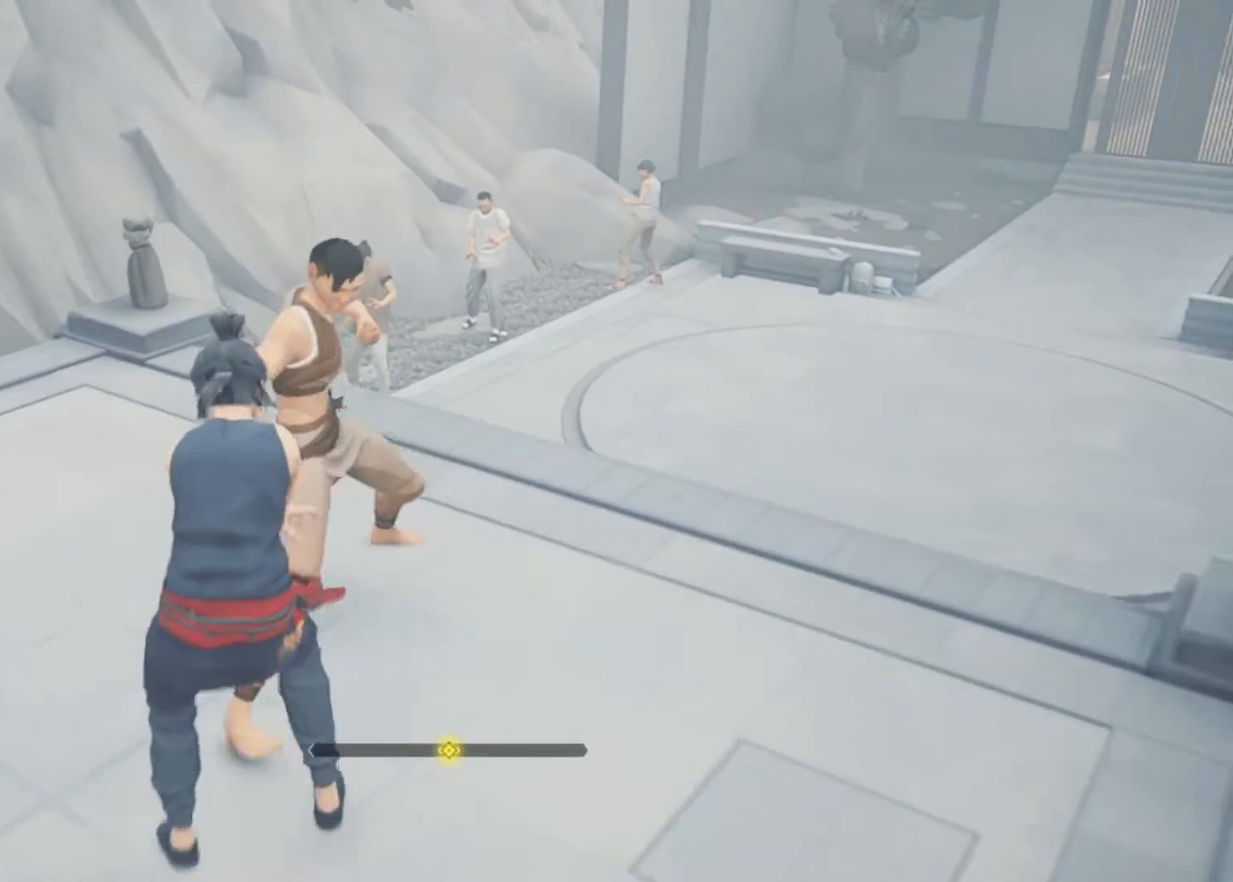
{"keys": [], "mouse": [], "events": [[133, "a", "down"], [233, "a", "up"], [333, "space", "down"], [467, "space", "up"]]}
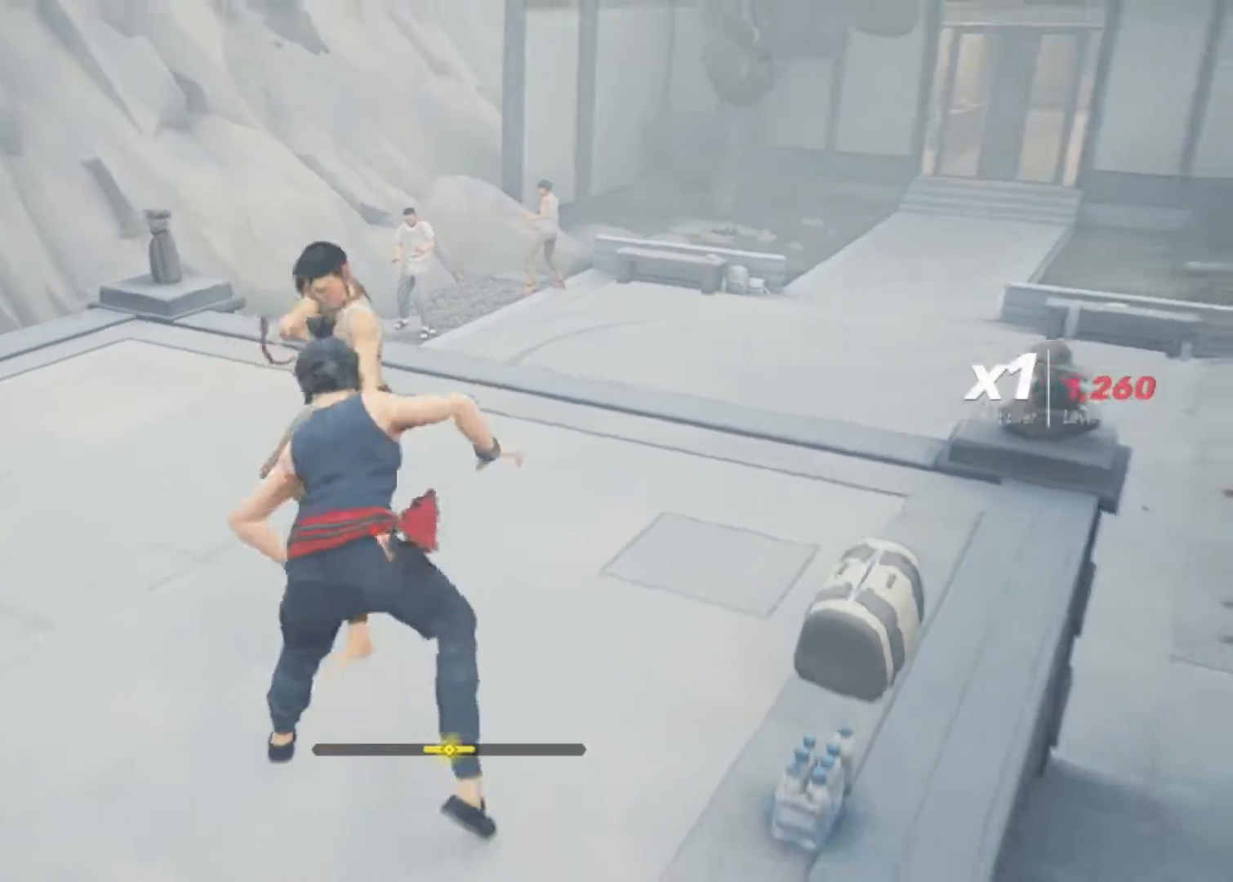
{"keys": ["space"], "mouse": [], "events": [[433, "space", "down"]]}